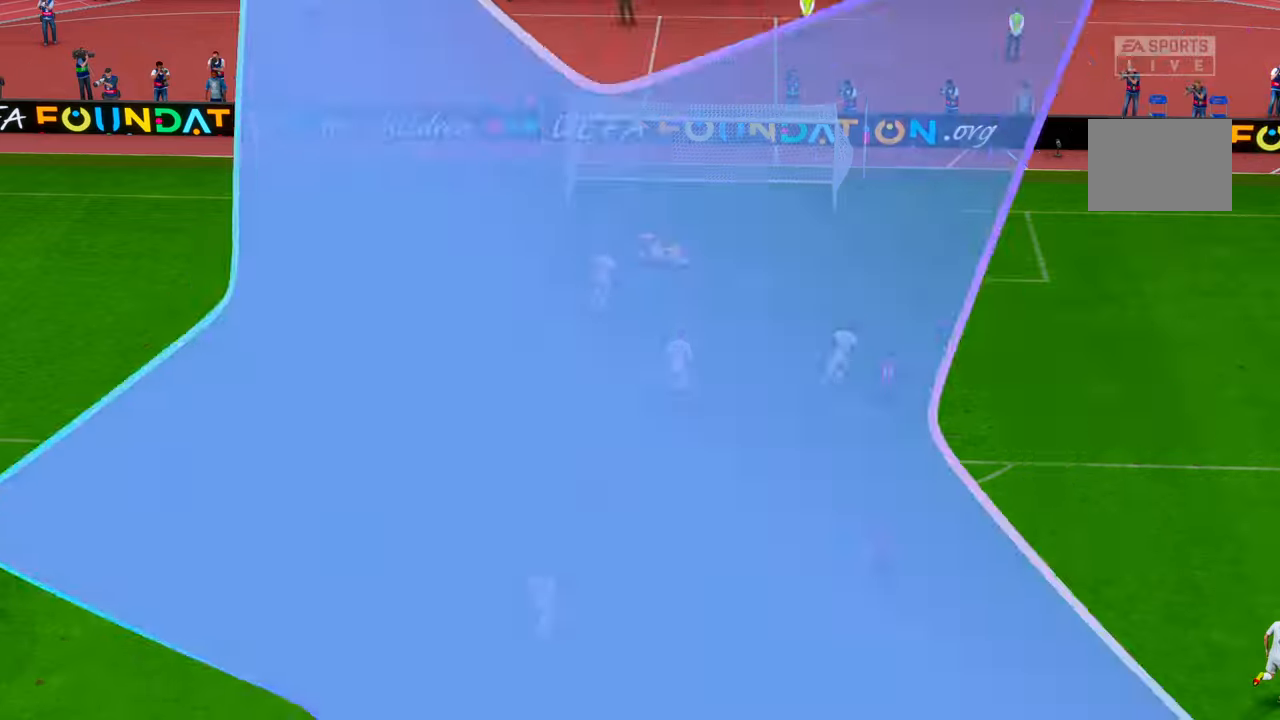
Gameplay with a controller (Xbox layout); each line is a JSON object with the inputs held at the frame after it. "events" lists button and stick changes between this image and that frame as [ms after this image, input, new state], when the widget could be followed in between. Not read: L3 R3.
{"buttons": [], "left_stick": "center", "right_stick": "center", "events": []}
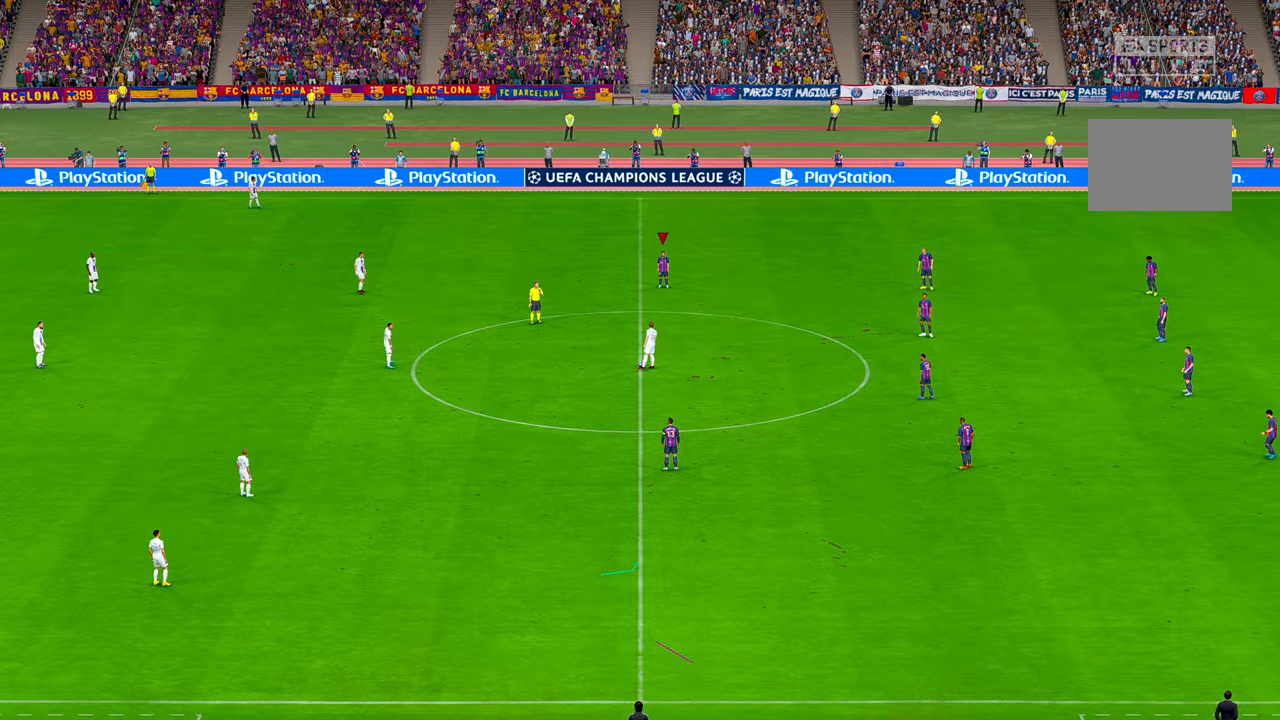
{"buttons": ["R2"], "left_stick": "center", "right_stick": "center", "events": [[50, "R2", "down"]]}
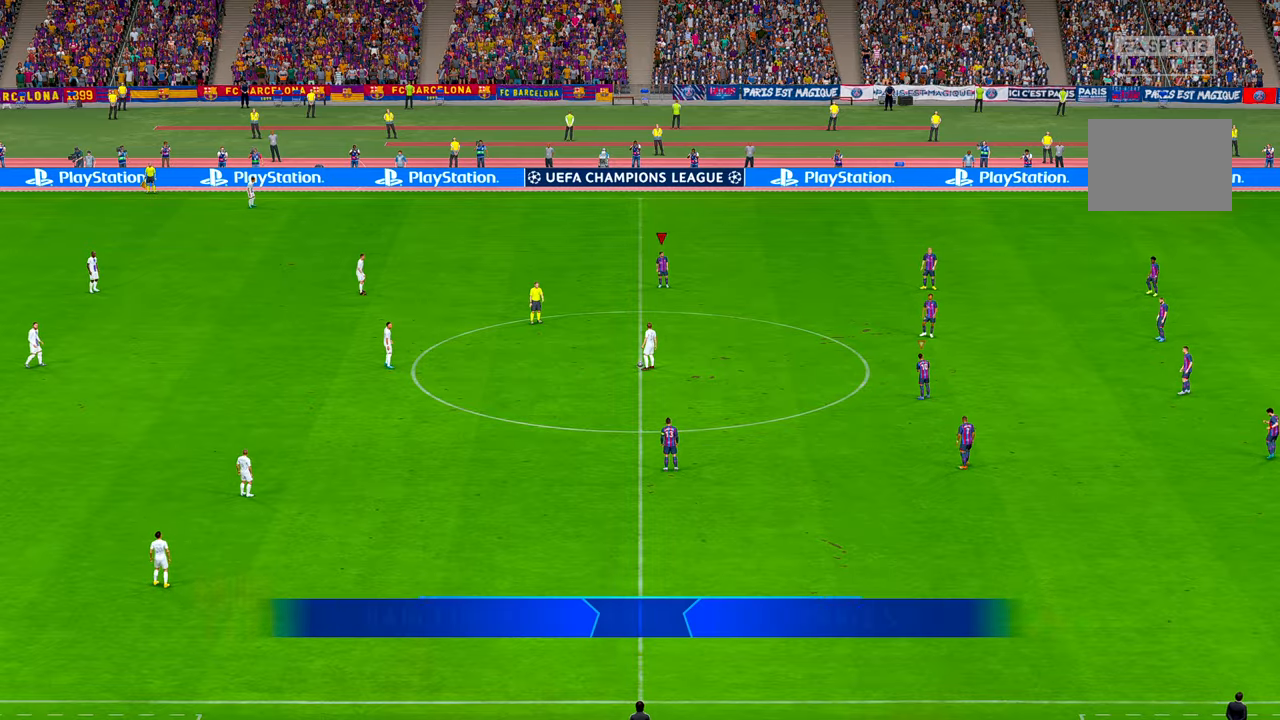
{"buttons": ["R2"], "left_stick": "center", "right_stick": "center", "events": []}
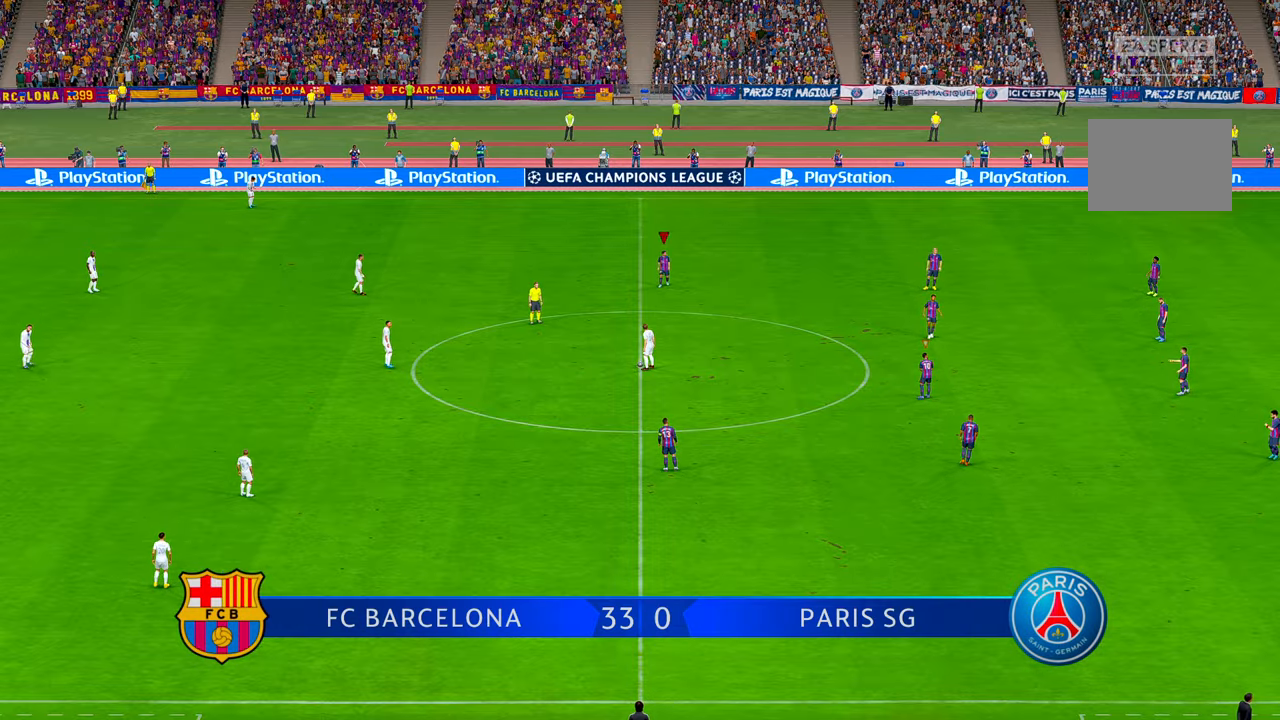
{"buttons": ["R2"], "left_stick": "down-left", "right_stick": "center", "events": [[116, "left_stick", "down-left"]]}
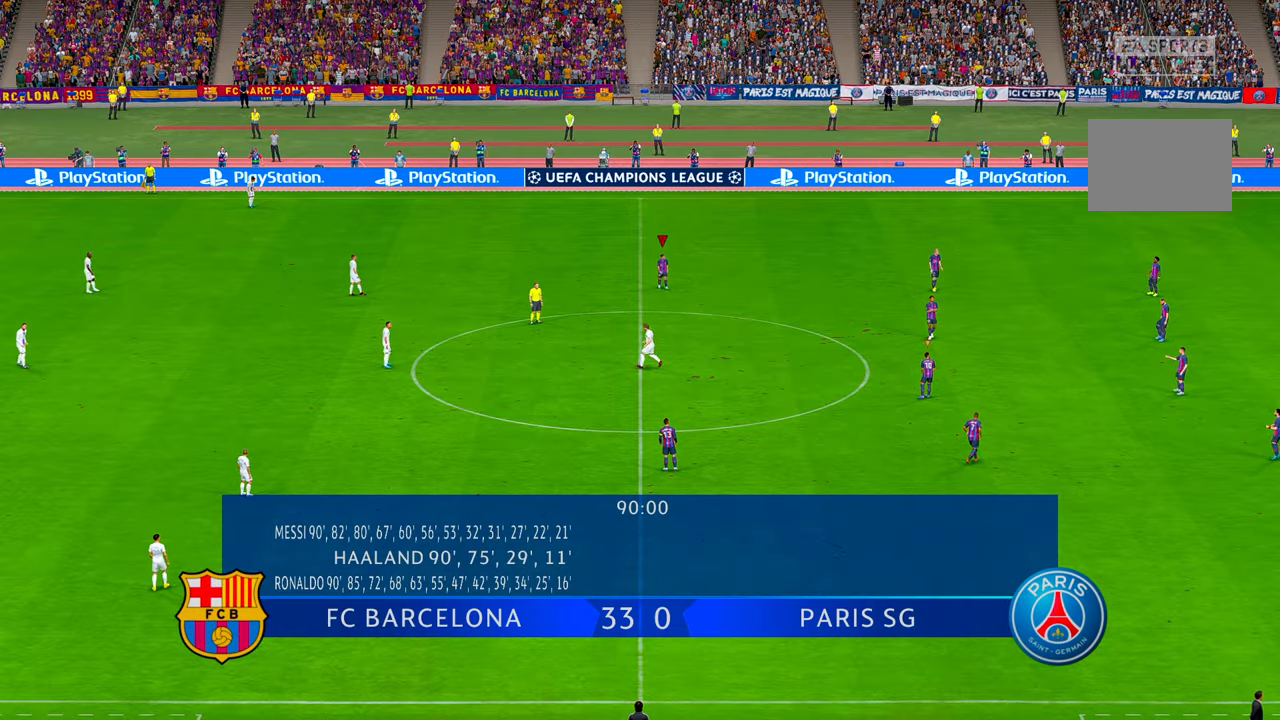
{"buttons": ["R2"], "left_stick": "down-left", "right_stick": "center", "events": []}
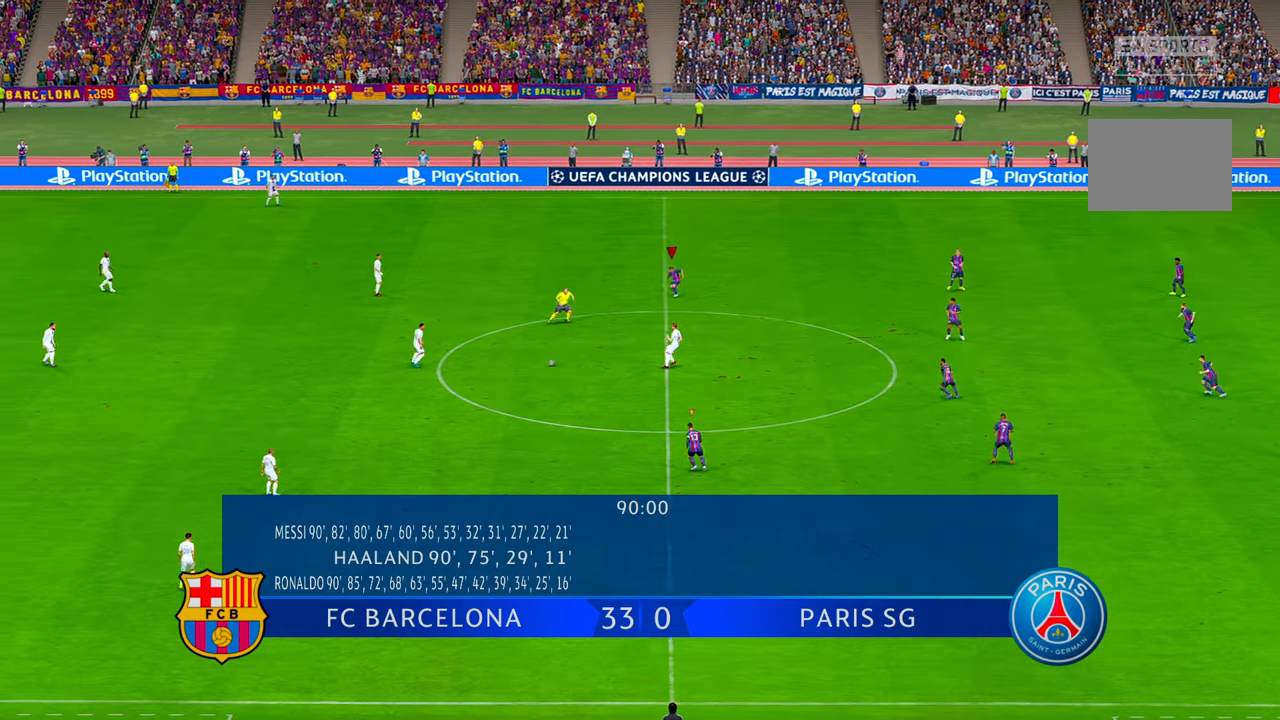
{"buttons": ["R2"], "left_stick": "left", "right_stick": "center", "events": [[216, "left_stick", "left"]]}
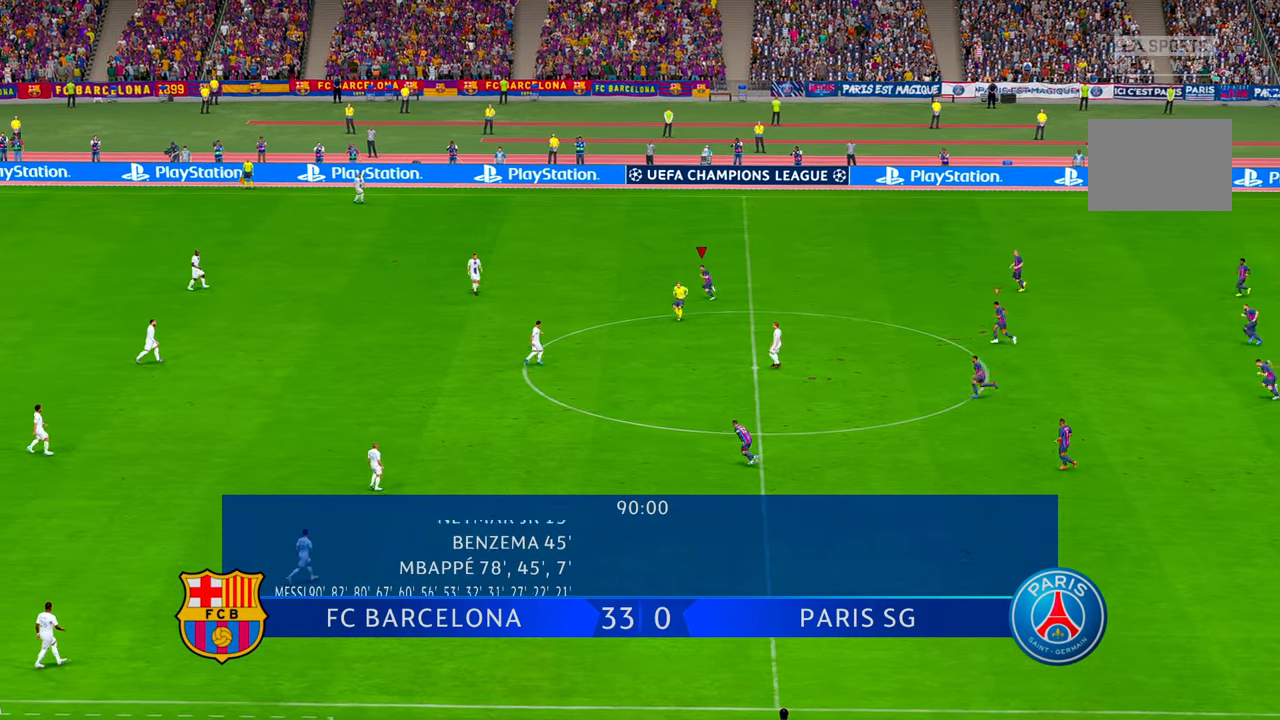
{"buttons": ["R2"], "left_stick": "center", "right_stick": "center", "events": [[500, "left_stick", "center"]]}
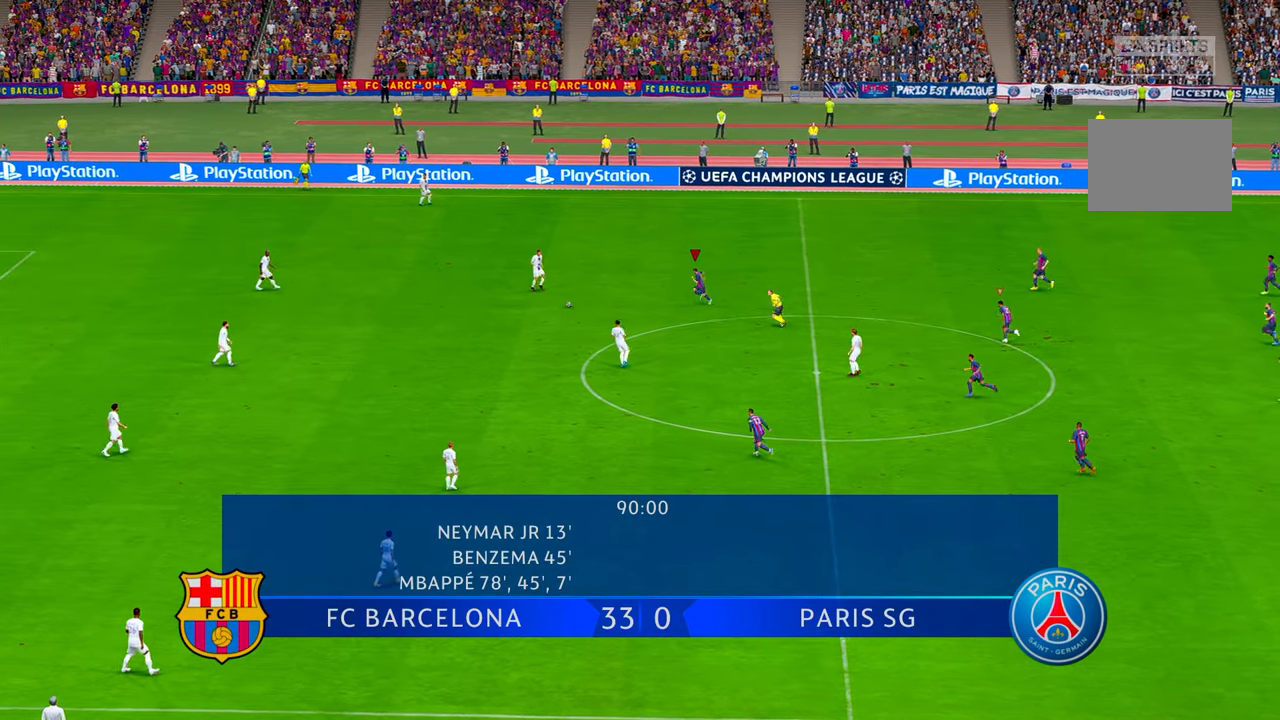
{"buttons": ["R2"], "left_stick": "up-right", "right_stick": "down-left", "events": [[233, "DPAD_DOWN", "down"], [283, "DPAD_DOWN", "up"], [433, "right_stick", "down-left"], [483, "left_stick", "up-right"]]}
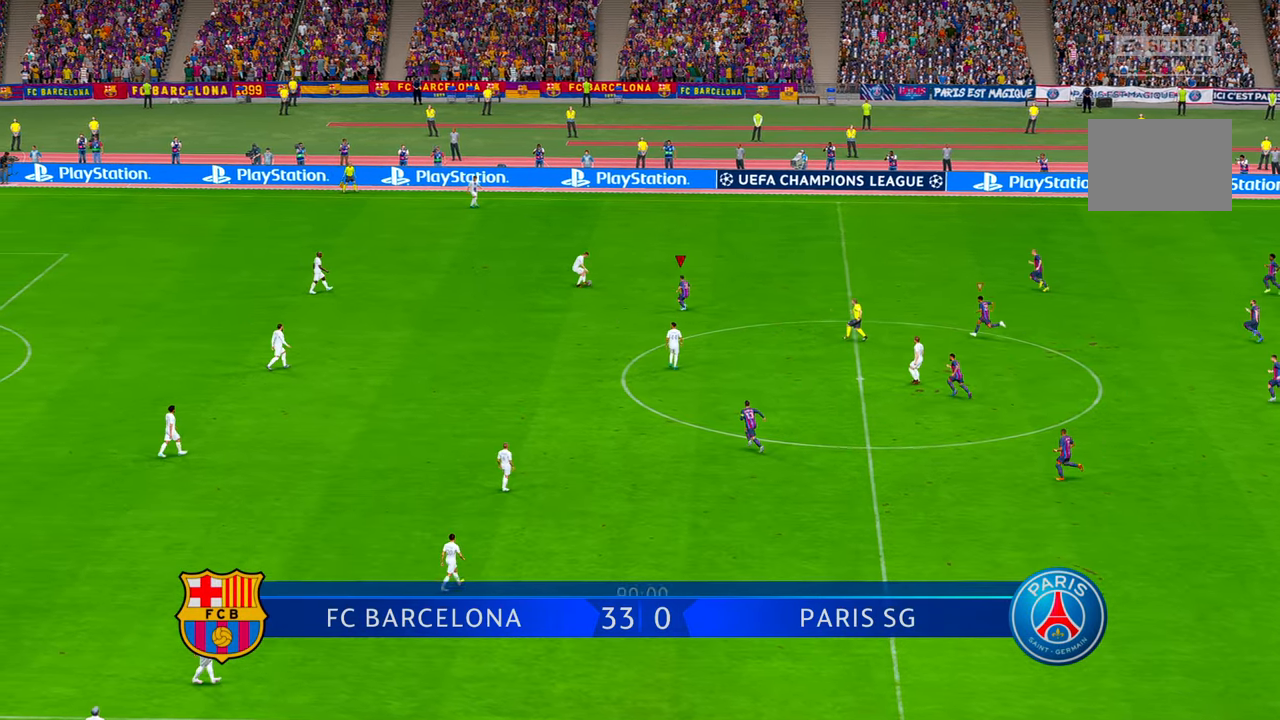
{"buttons": ["R2"], "left_stick": "up-right", "right_stick": "center", "events": [[100, "right_stick", "down-right"], [200, "right_stick", "center"]]}
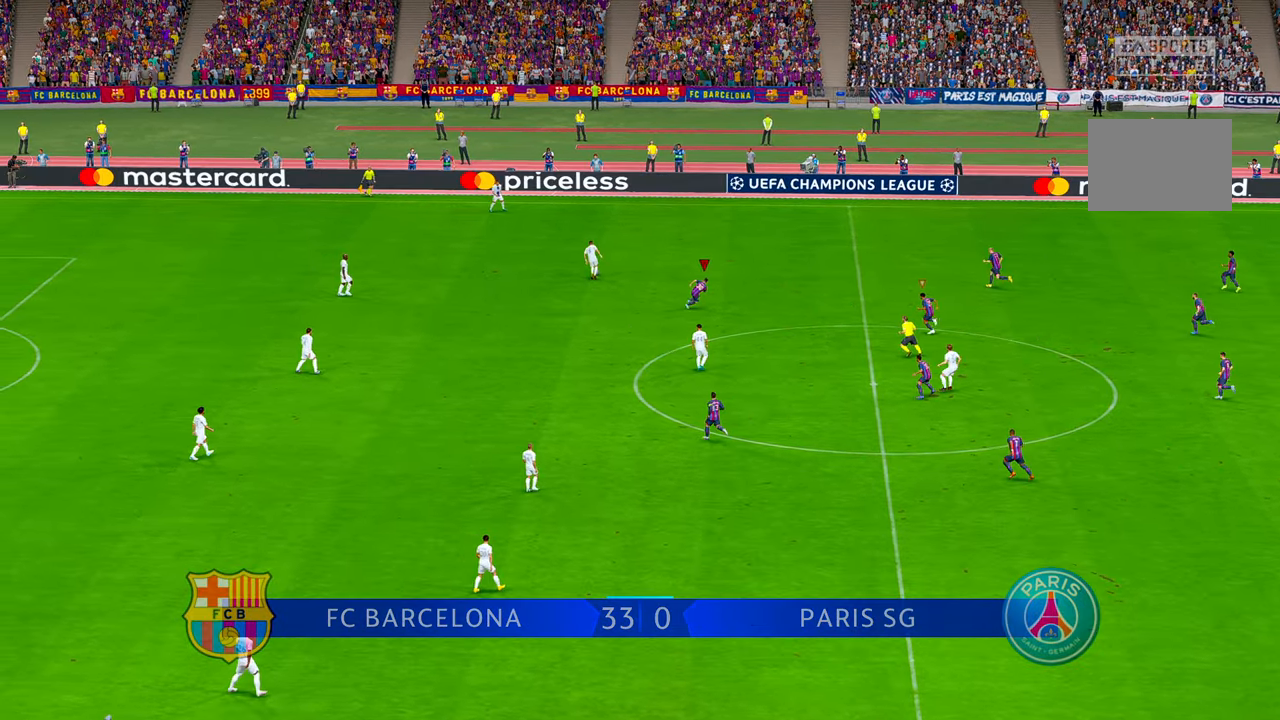
{"buttons": ["R2"], "left_stick": "up", "right_stick": "center", "events": [[333, "left_stick", "up"]]}
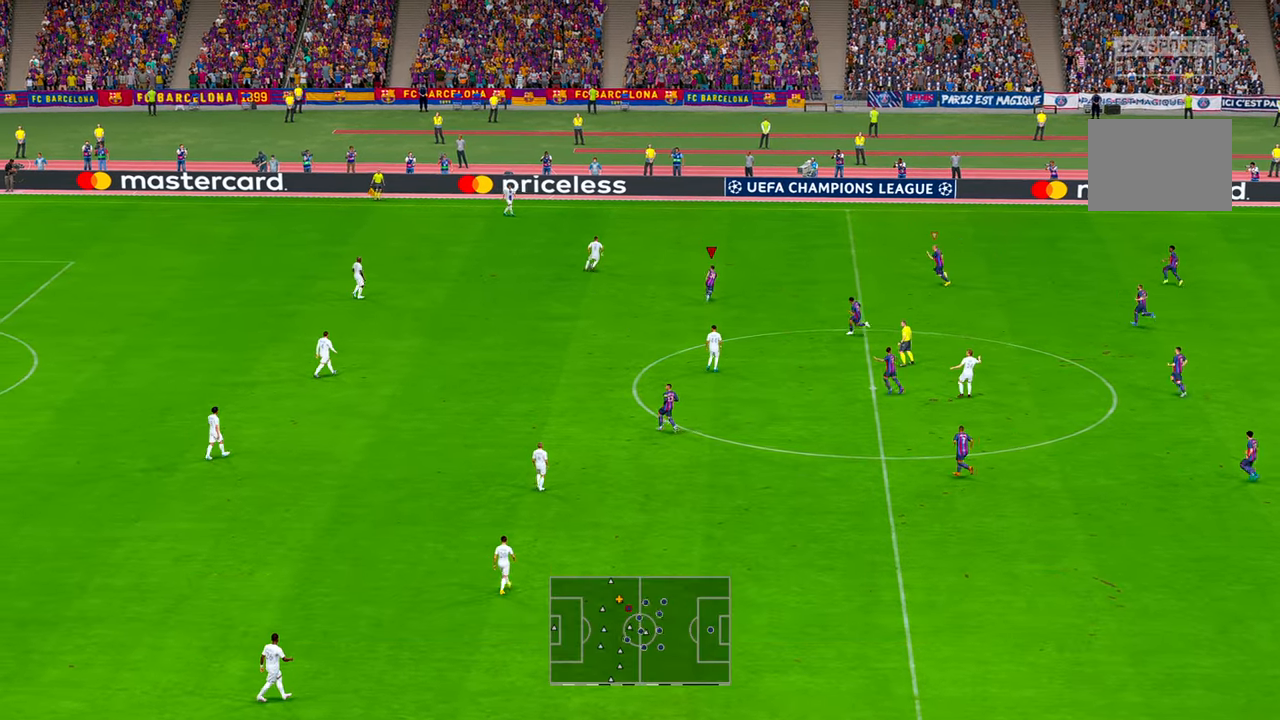
{"buttons": ["R2"], "left_stick": "up", "right_stick": "center", "events": [[116, "DPAD_DOWN", "down"], [216, "DPAD_DOWN", "up"]]}
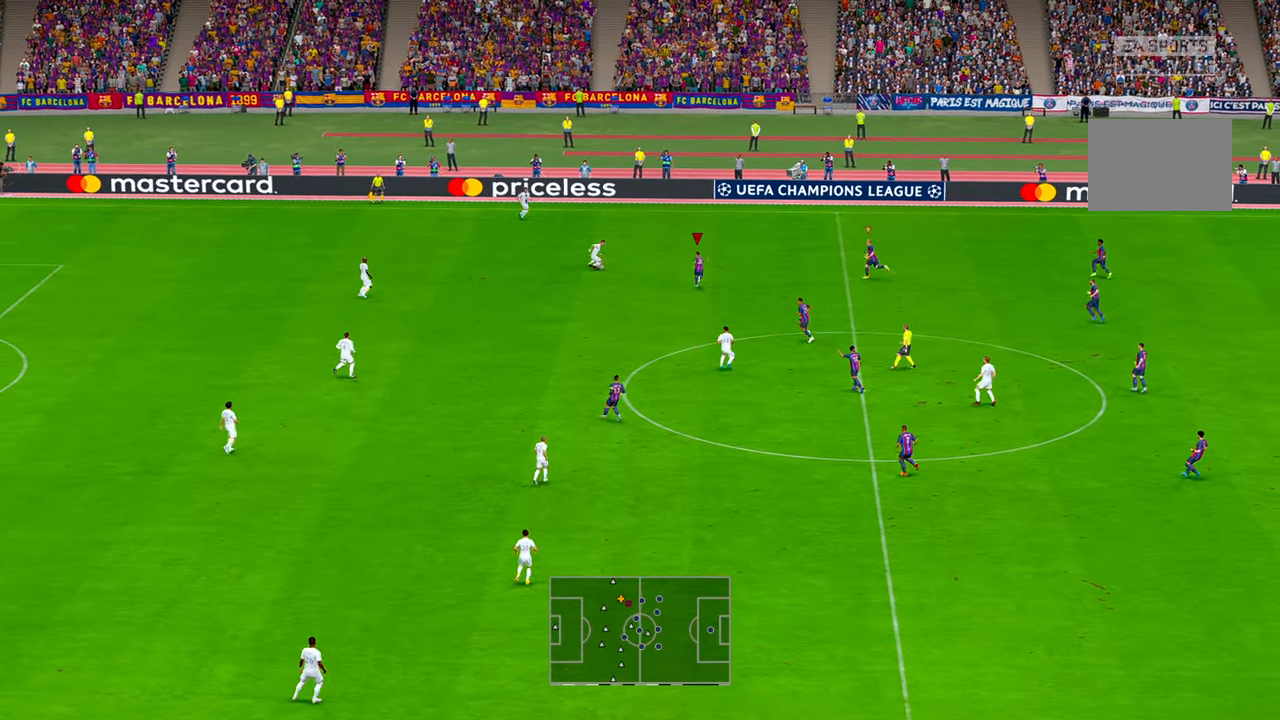
{"buttons": ["R2"], "left_stick": "down-left", "right_stick": "center", "events": [[66, "left_stick", "center"], [233, "left_stick", "down-left"], [300, "L2", "down"], [350, "L2", "up"]]}
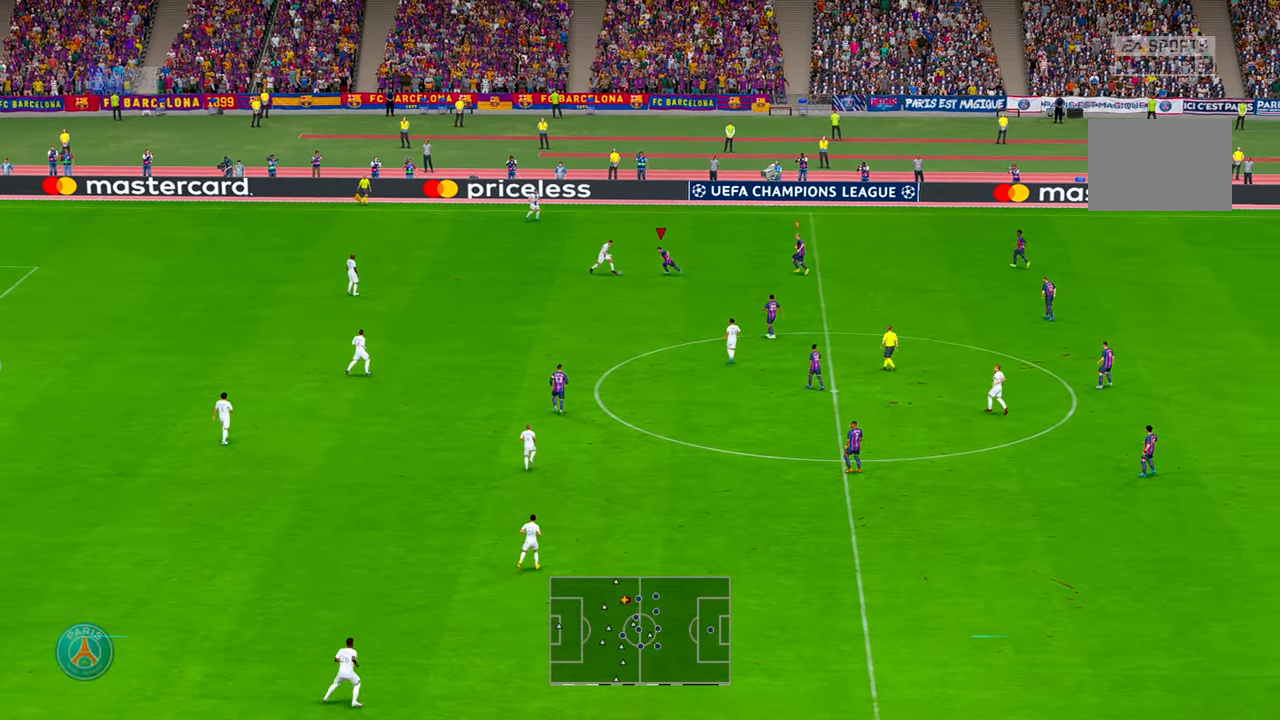
{"buttons": ["R2"], "left_stick": "down", "right_stick": "center", "events": [[166, "left_stick", "center"], [233, "left_stick", "right"], [250, "A", "down"], [300, "A", "up"], [333, "left_stick", "down"]]}
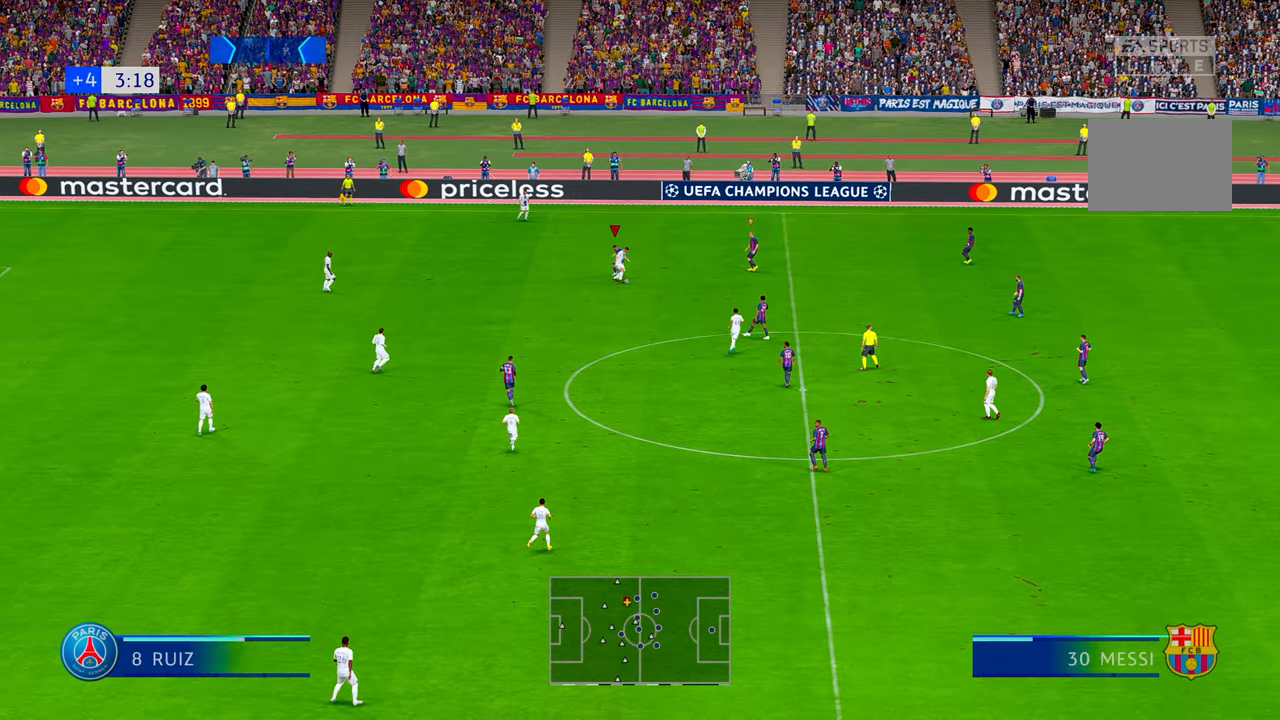
{"buttons": ["R2"], "left_stick": "down-left", "right_stick": "center", "events": [[266, "L1", "down"], [283, "Y", "down"], [333, "Y", "up"], [433, "L1", "up"], [466, "left_stick", "down-left"]]}
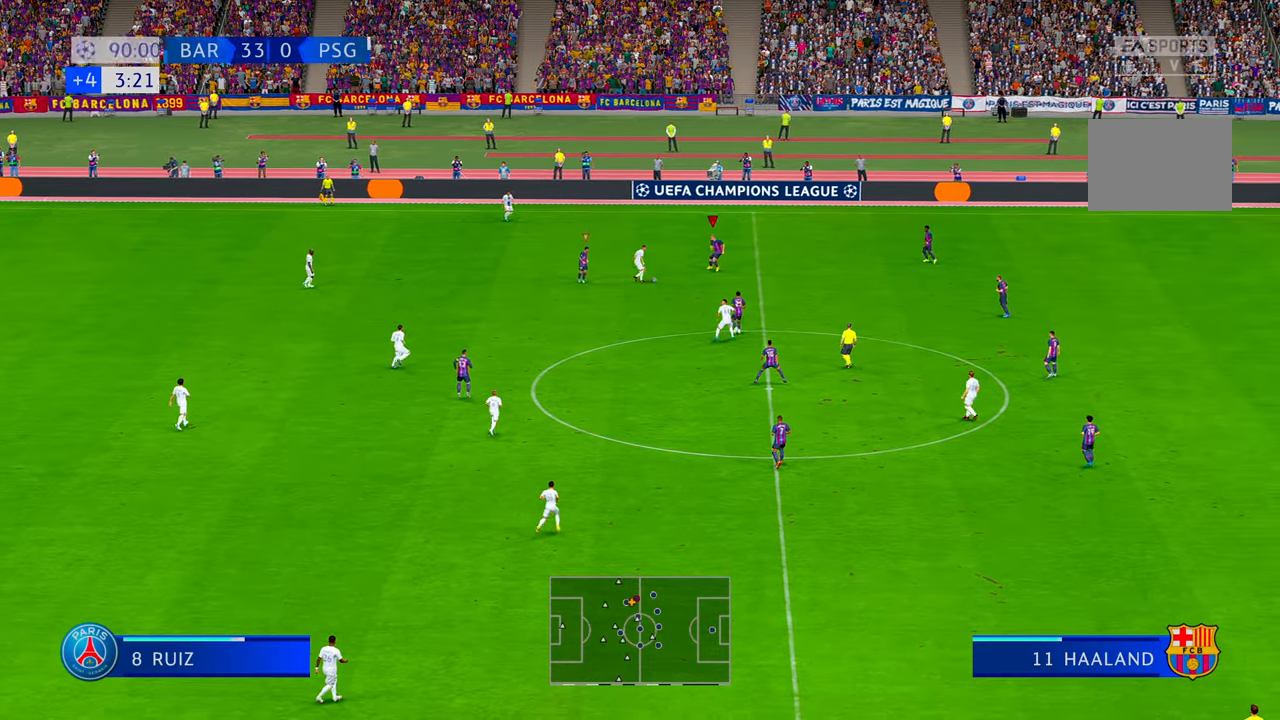
{"buttons": ["R2"], "left_stick": "down-left", "right_stick": "center", "events": []}
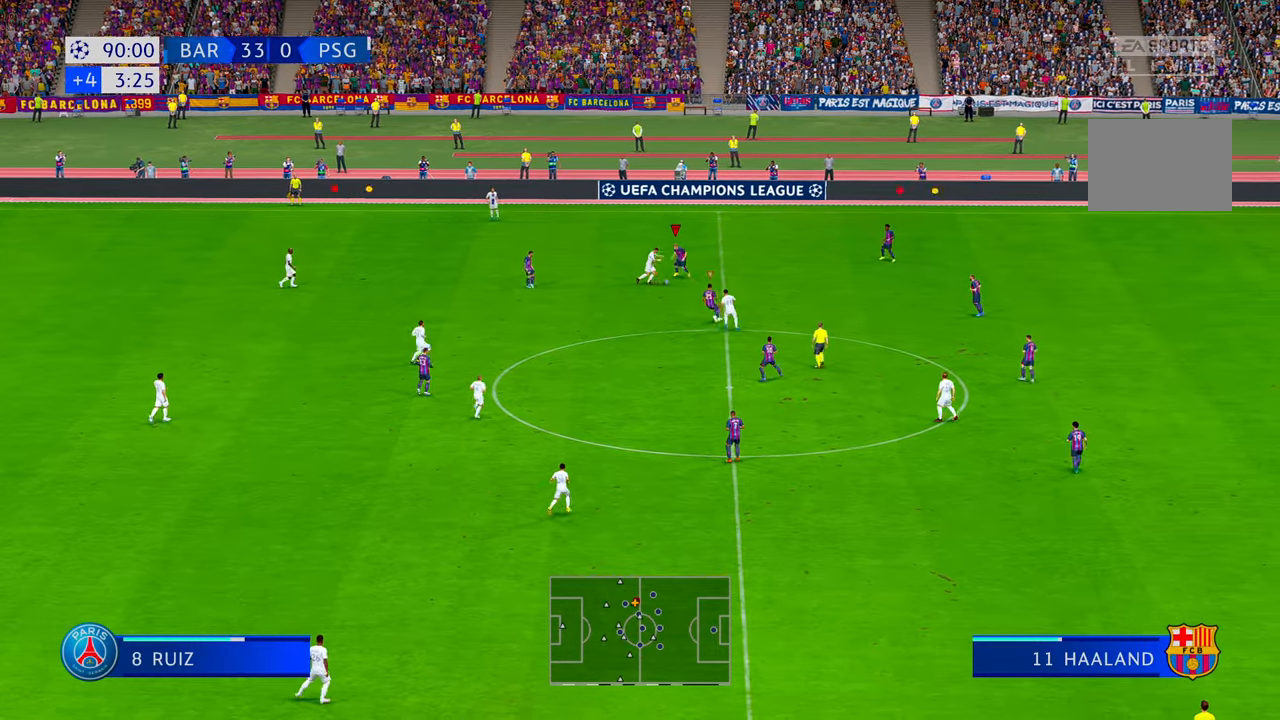
{"buttons": ["R2"], "left_stick": "down", "right_stick": "center", "events": [[233, "left_stick", "down"]]}
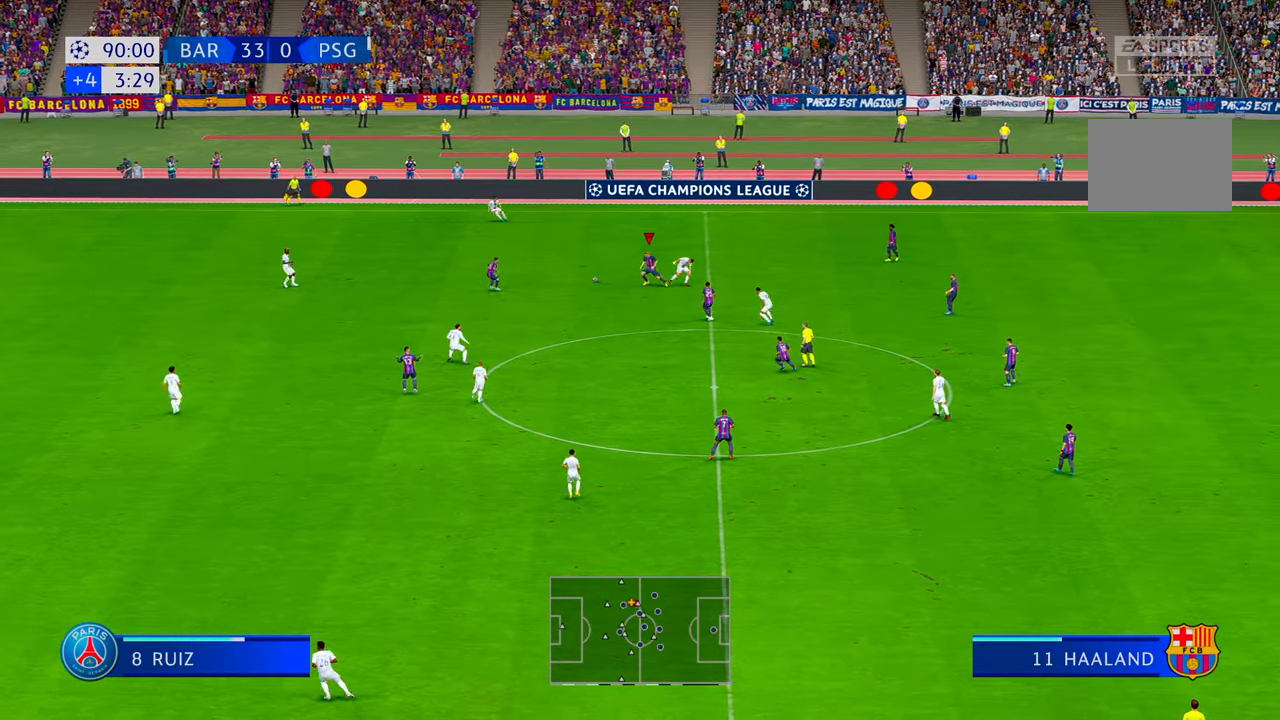
{"buttons": ["R2"], "left_stick": "down-left", "right_stick": "center", "events": [[116, "left_stick", "down-left"]]}
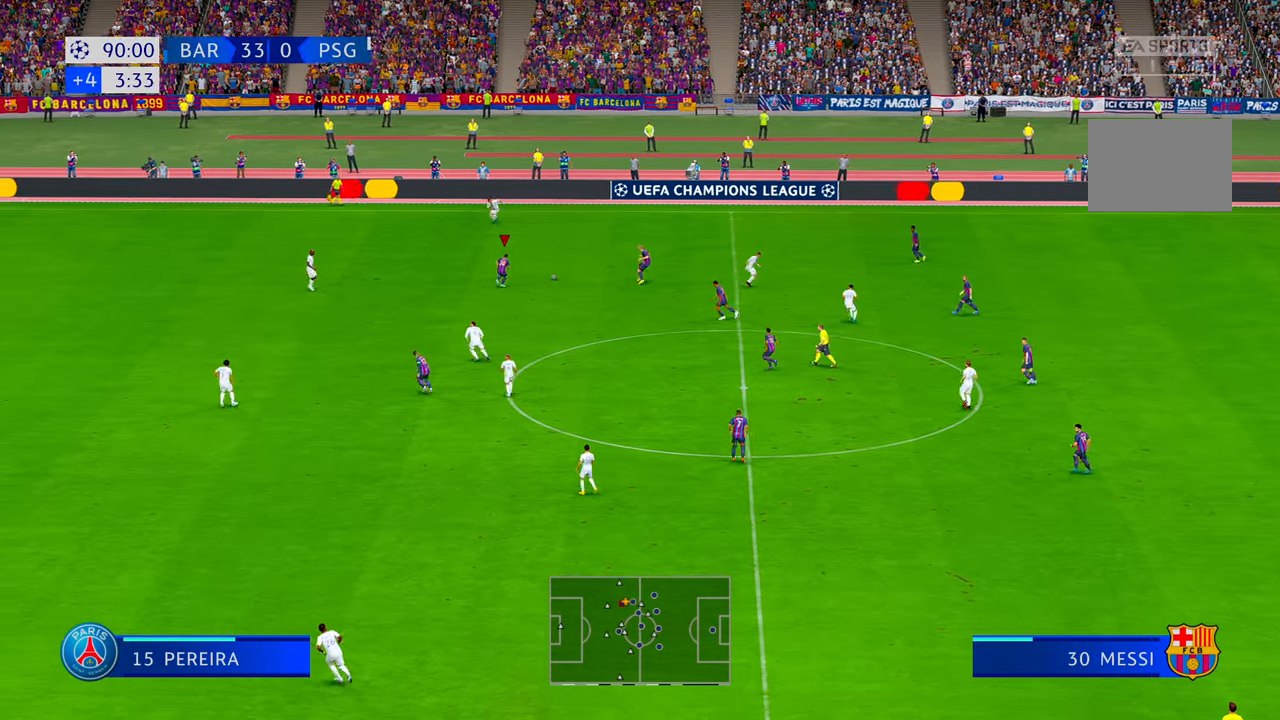
{"buttons": ["R2"], "left_stick": "down-left", "right_stick": "center", "events": []}
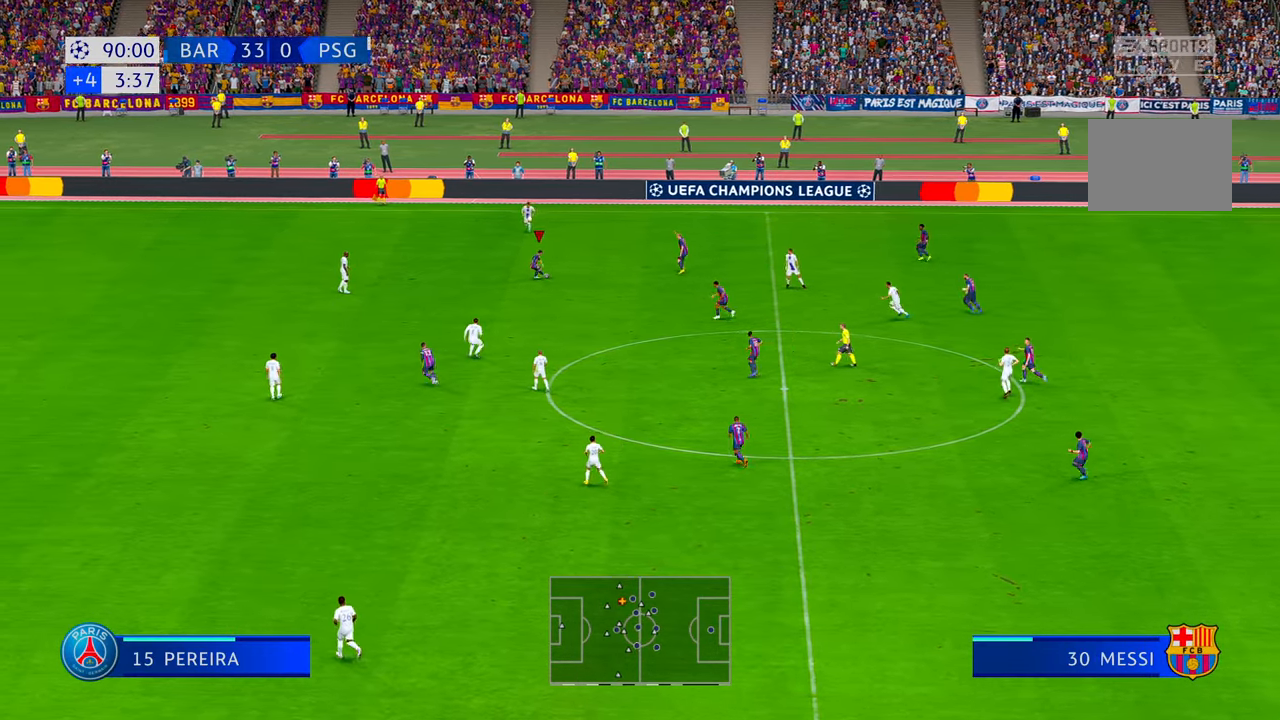
{"buttons": ["R2"], "left_stick": "down-left", "right_stick": "center", "events": [[50, "Y", "down"], [100, "Y", "up"]]}